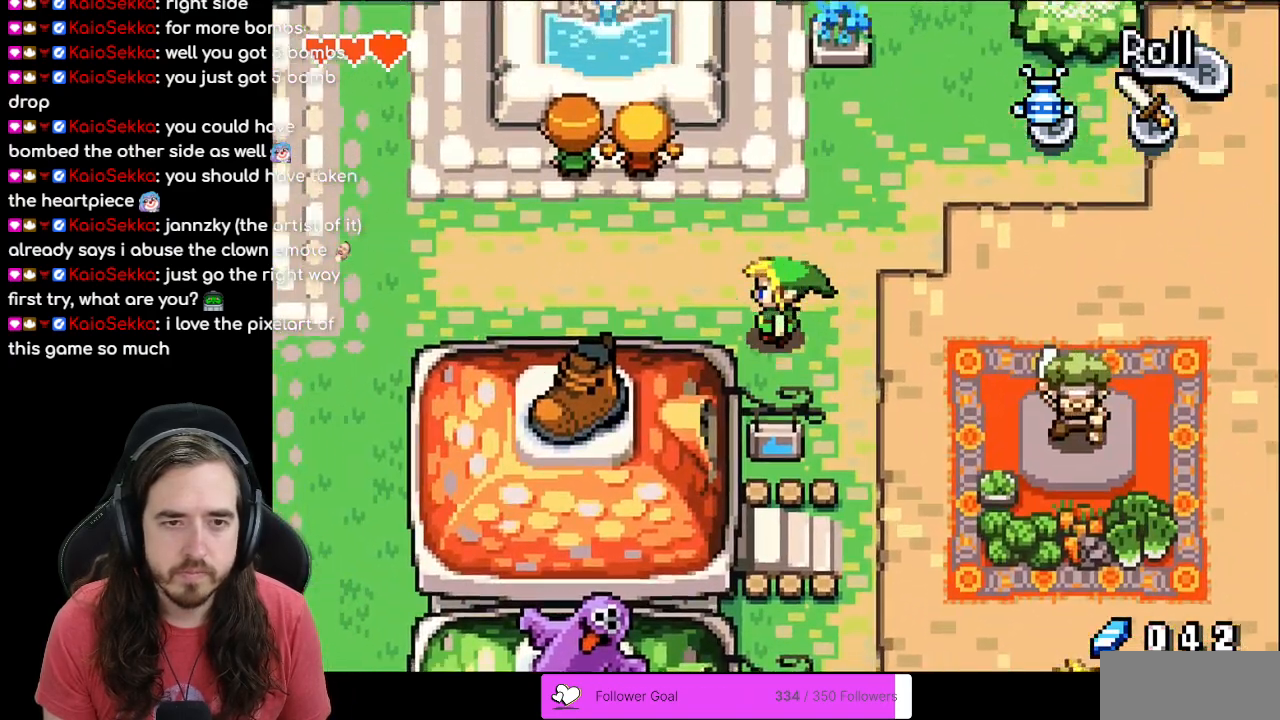
Gameplay with a controller (Nintendo layout); each line is a JSON object with the inputs held at the frame after it. "events" lists button and stick changes between this image and that frame as [ms after this image, input, new state], when the widget could be followed in between. Not read: L3 R3.
{"buttons": ["DPAD_UP"], "events": [[417, "DPAD_LEFT", "up"]]}
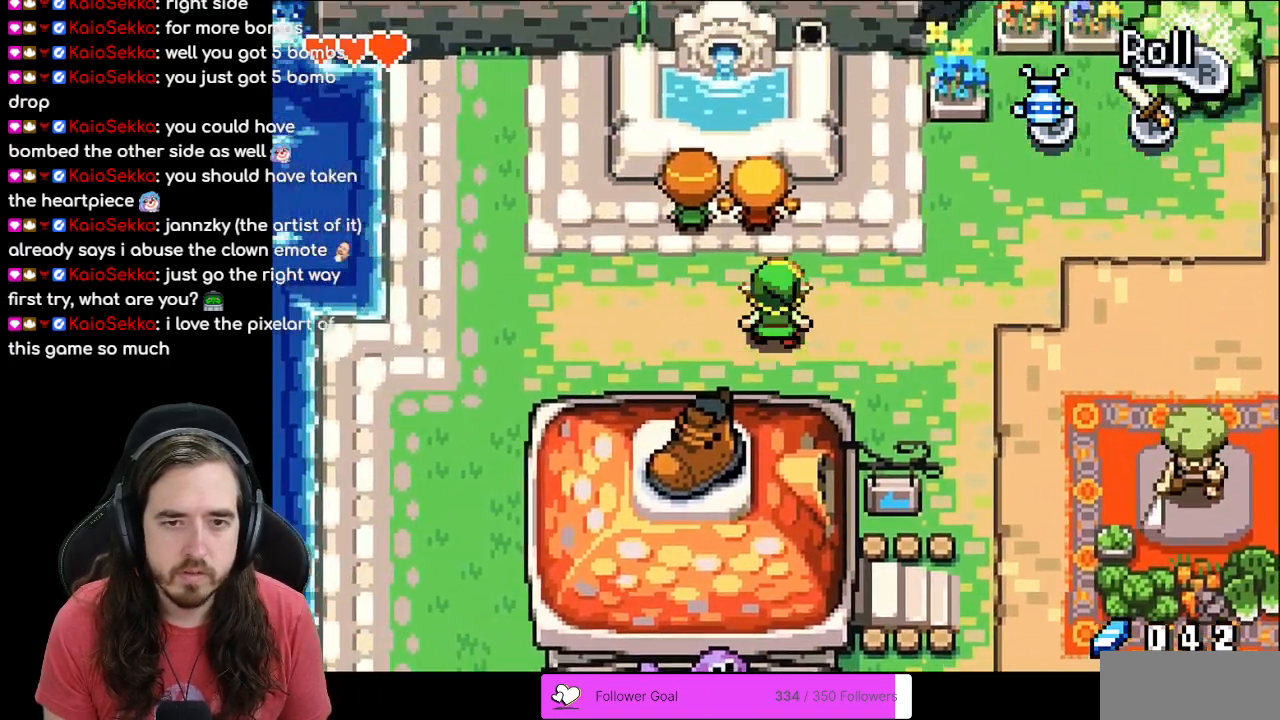
{"buttons": [], "events": [[233, "A", "down"], [283, "DPAD_UP", "up"], [367, "A", "up"]]}
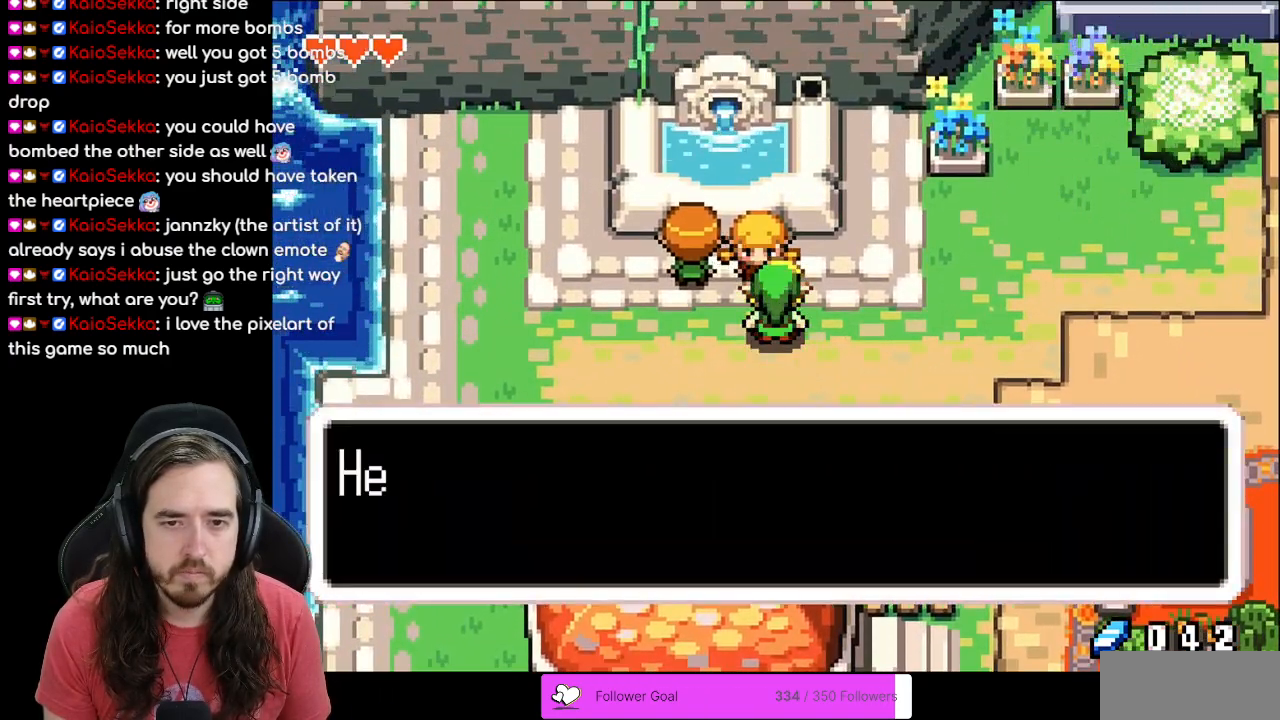
{"buttons": ["B"], "events": [[300, "B", "down"]]}
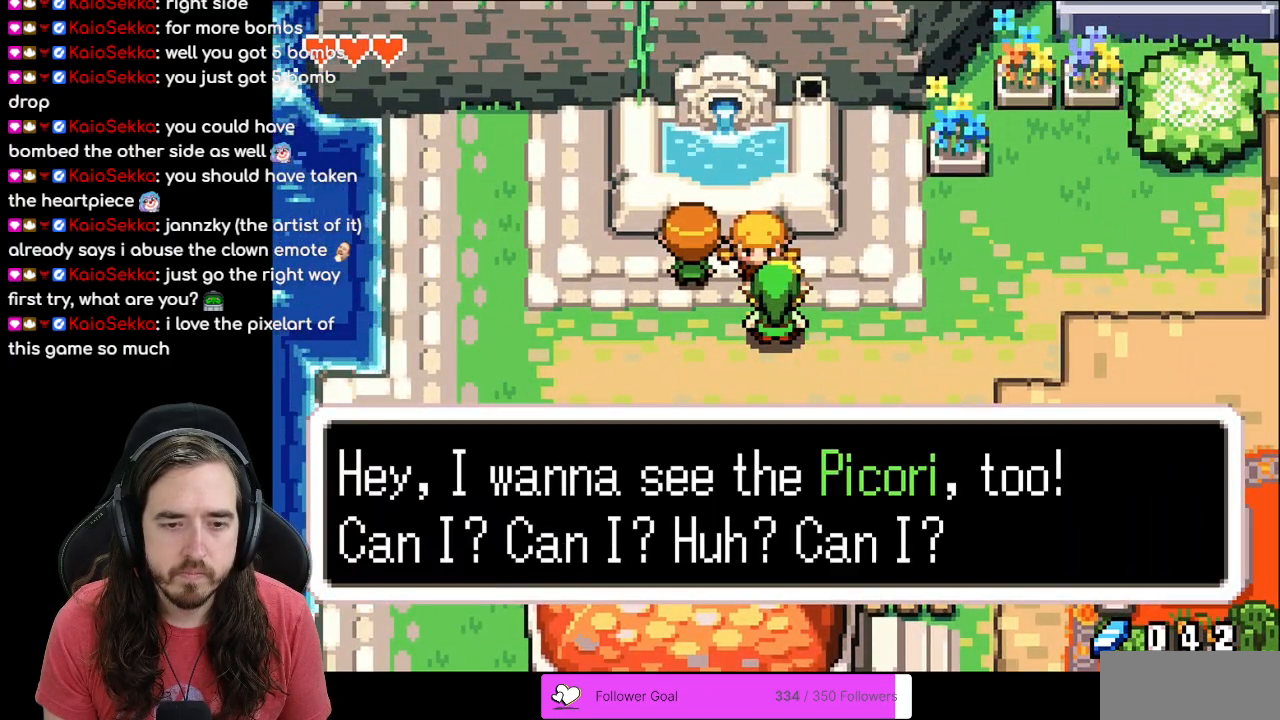
{"buttons": ["B"], "events": []}
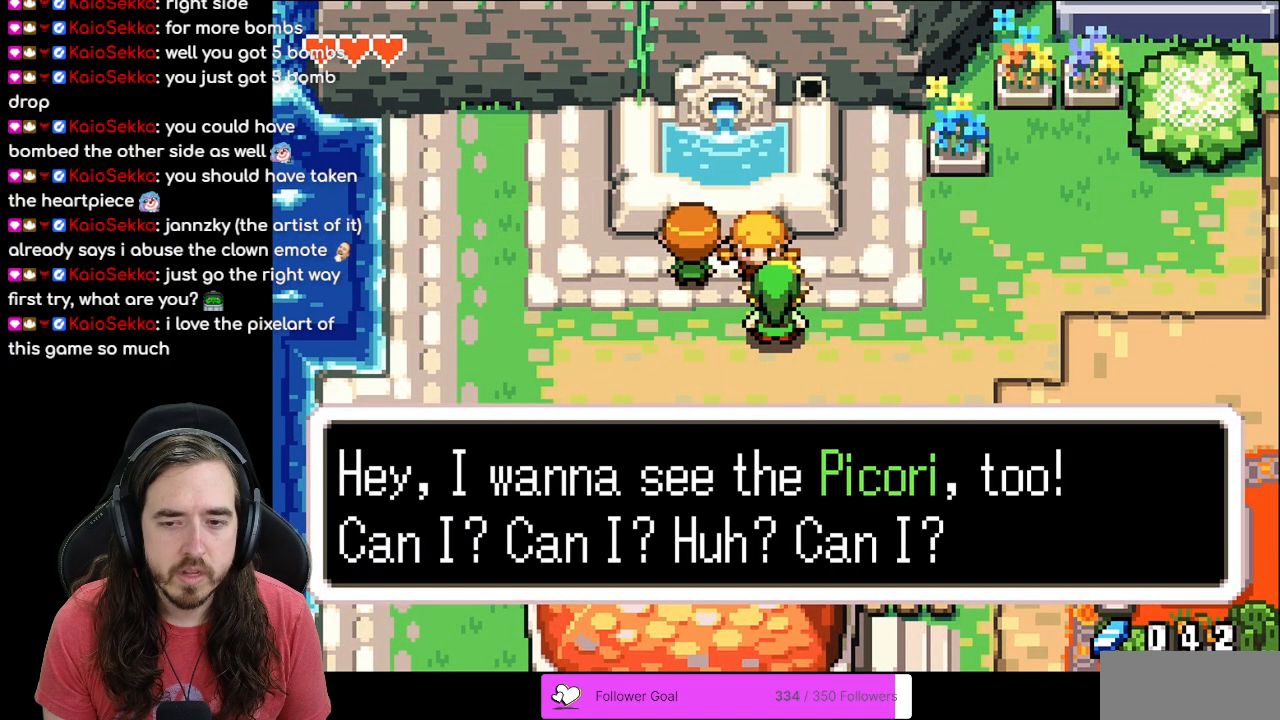
{"buttons": ["B"], "events": []}
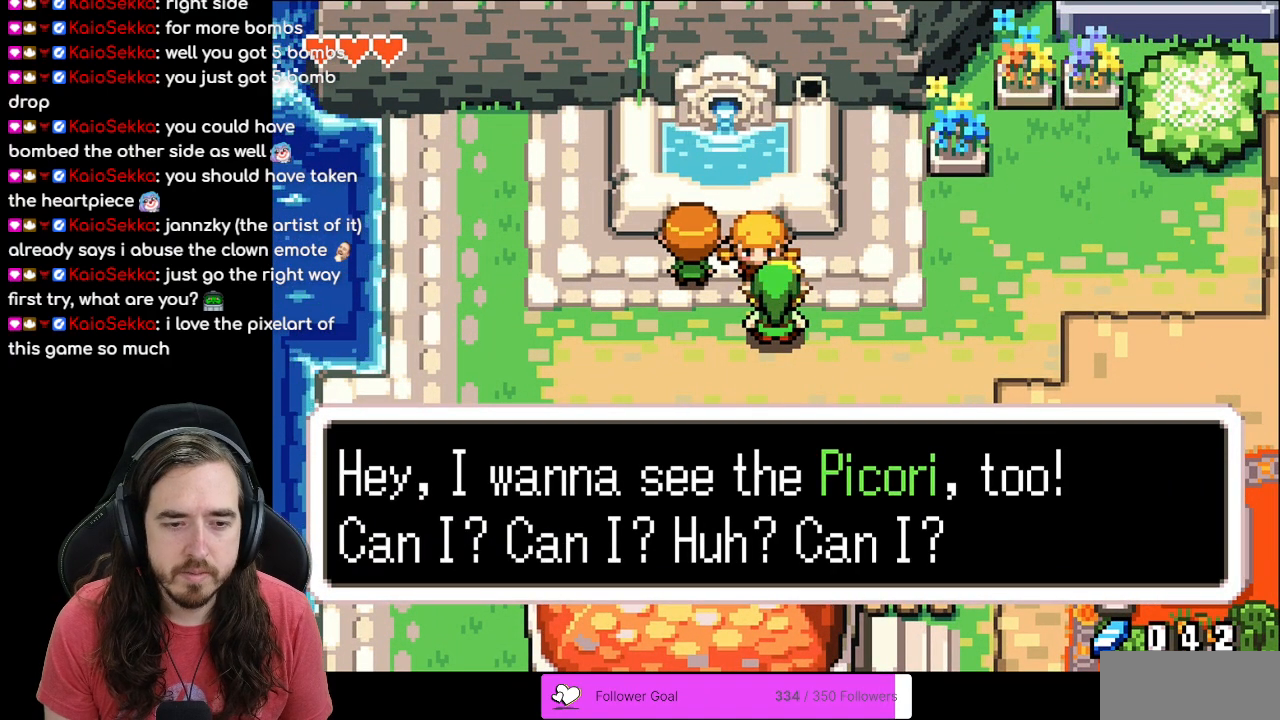
{"buttons": [], "events": [[100, "A", "down"], [200, "A", "up"], [500, "B", "up"]]}
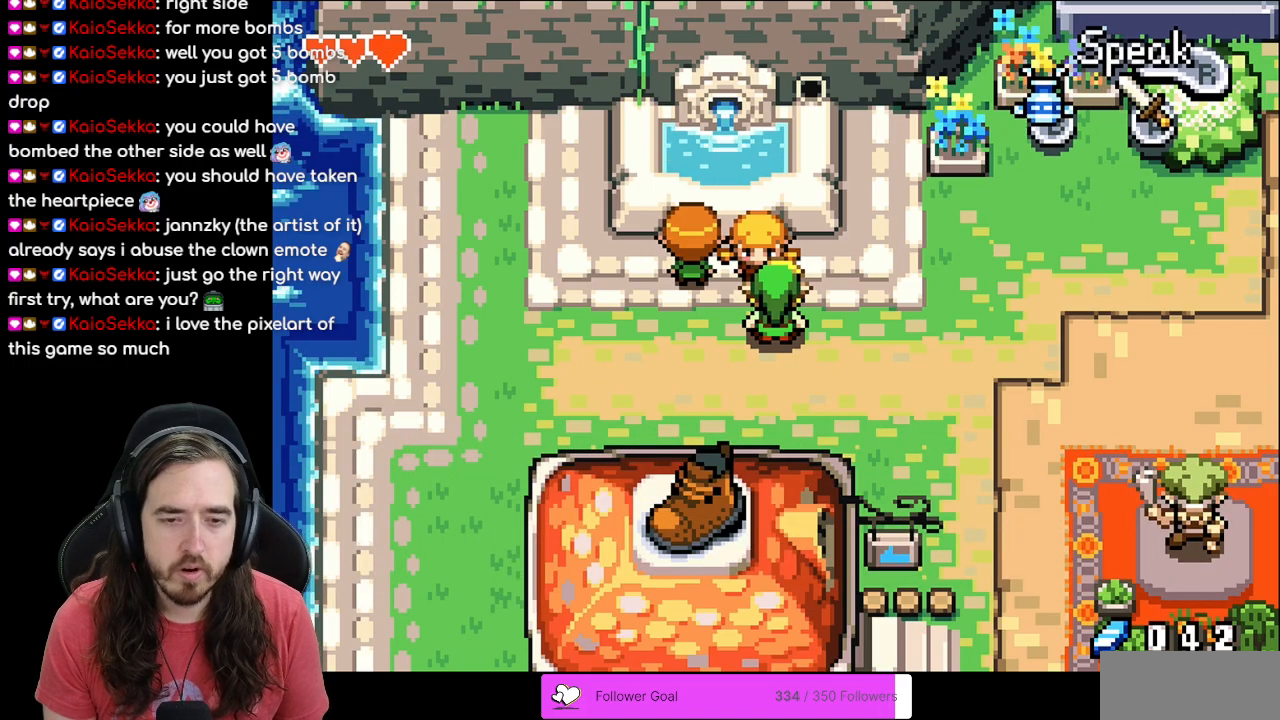
{"buttons": ["A", "DPAD_UP"], "events": [[83, "DPAD_LEFT", "down"], [383, "DPAD_UP", "down"], [400, "DPAD_LEFT", "up"], [483, "A", "down"]]}
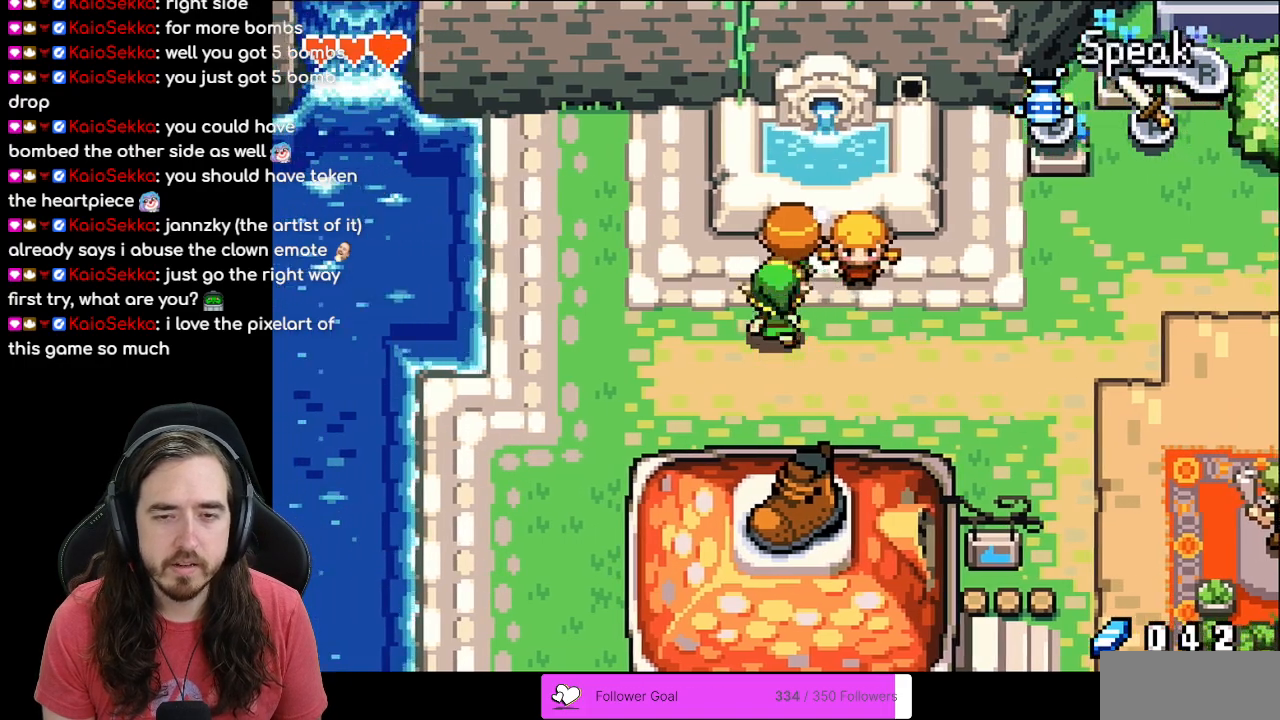
{"buttons": [], "events": [[50, "DPAD_UP", "up"], [150, "A", "up"]]}
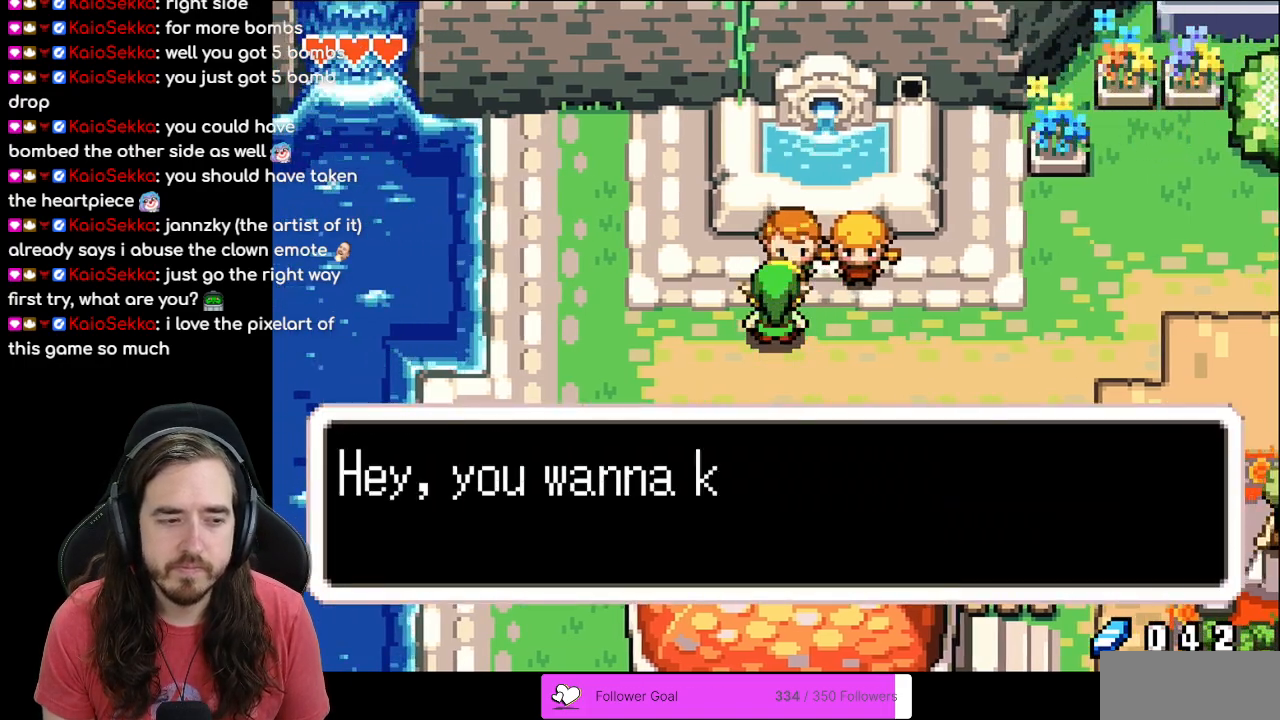
{"buttons": [], "events": []}
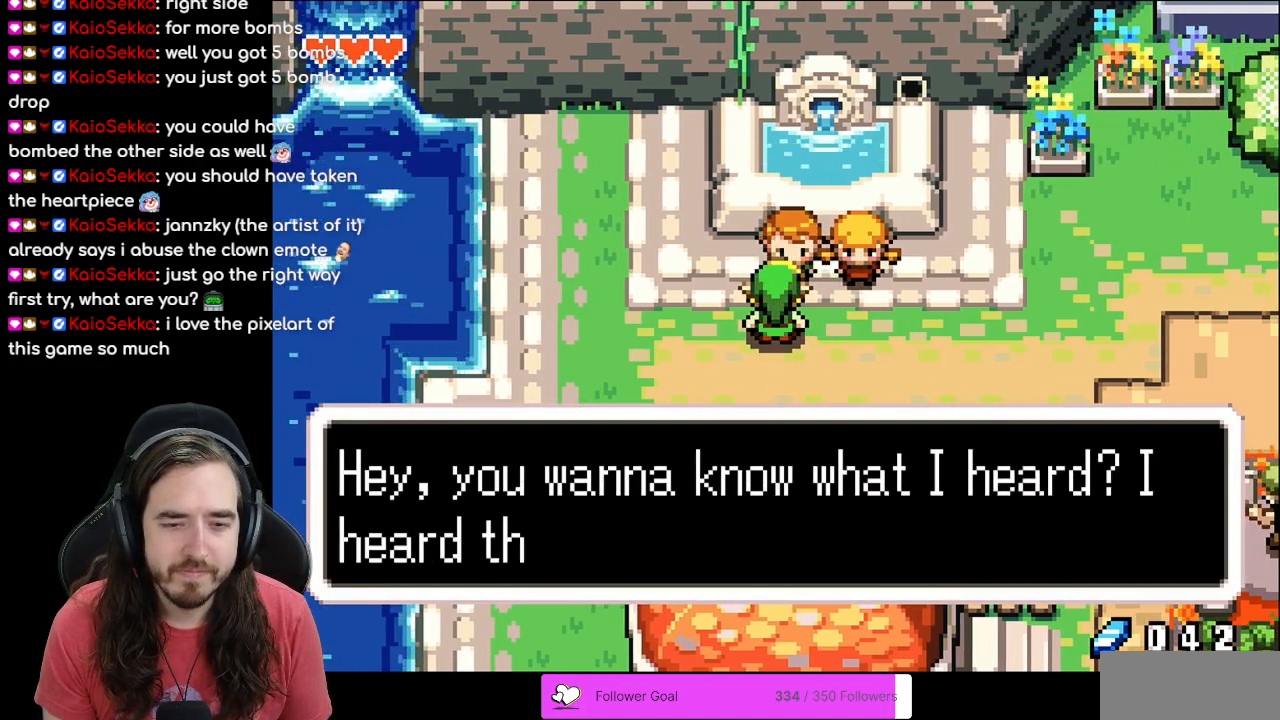
{"buttons": [], "events": []}
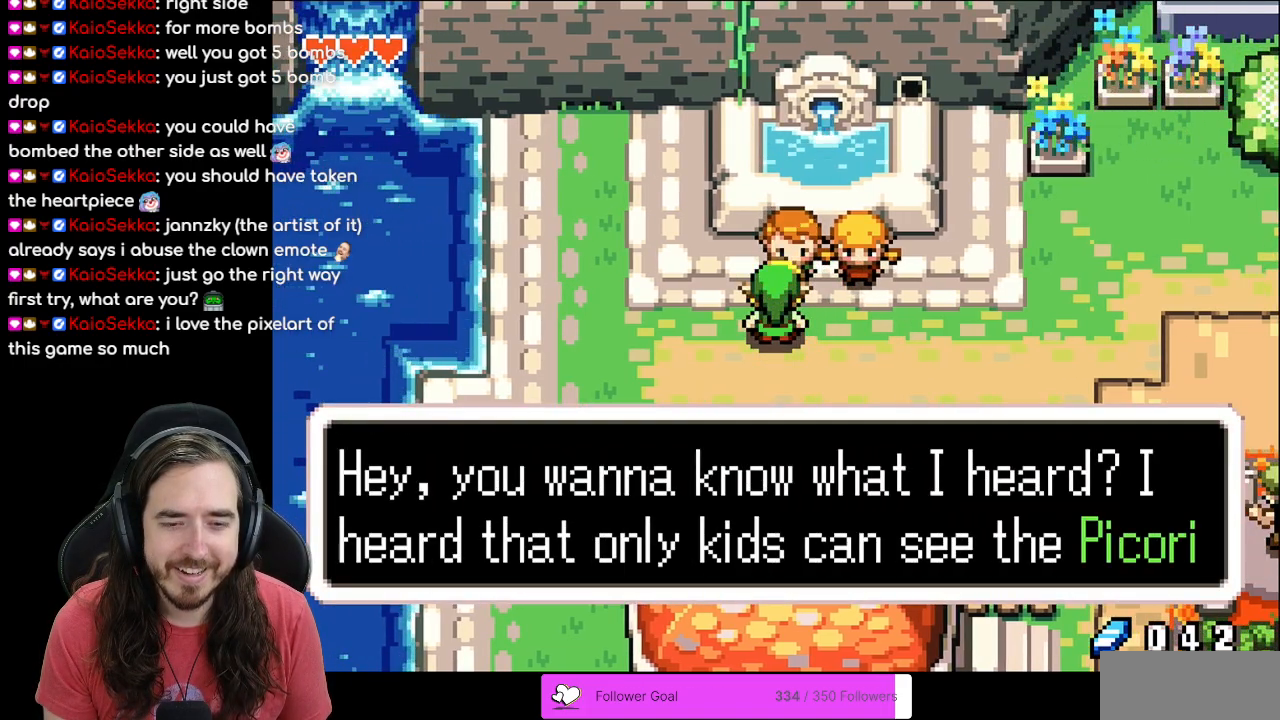
{"buttons": [], "events": [[267, "A", "down"], [417, "A", "up"]]}
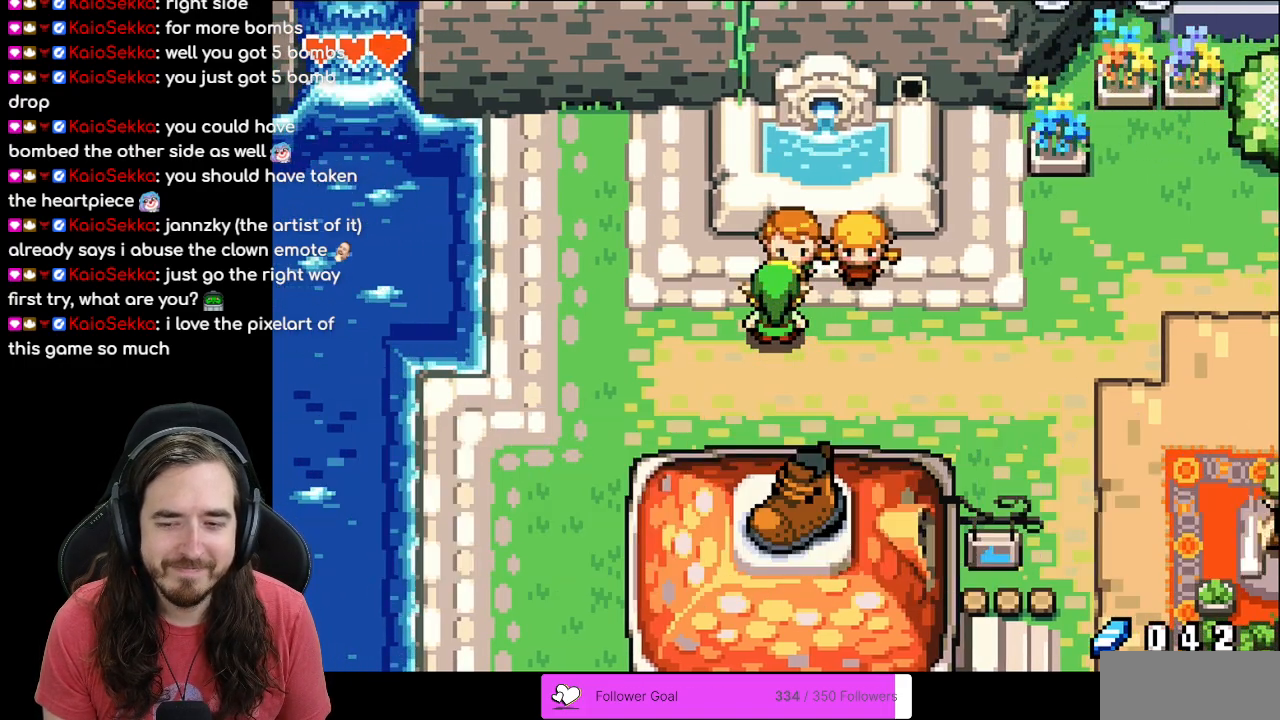
{"buttons": ["DPAD_LEFT"], "events": [[400, "DPAD_LEFT", "down"]]}
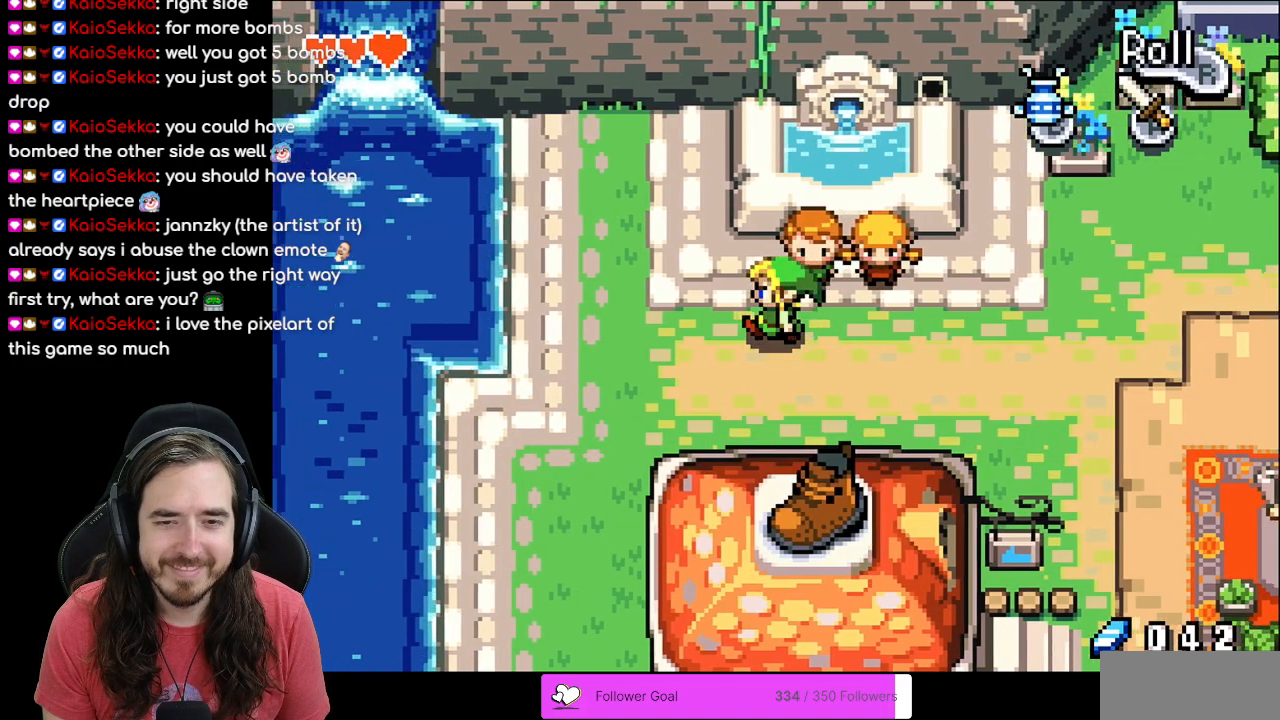
{"buttons": ["DPAD_LEFT"], "events": []}
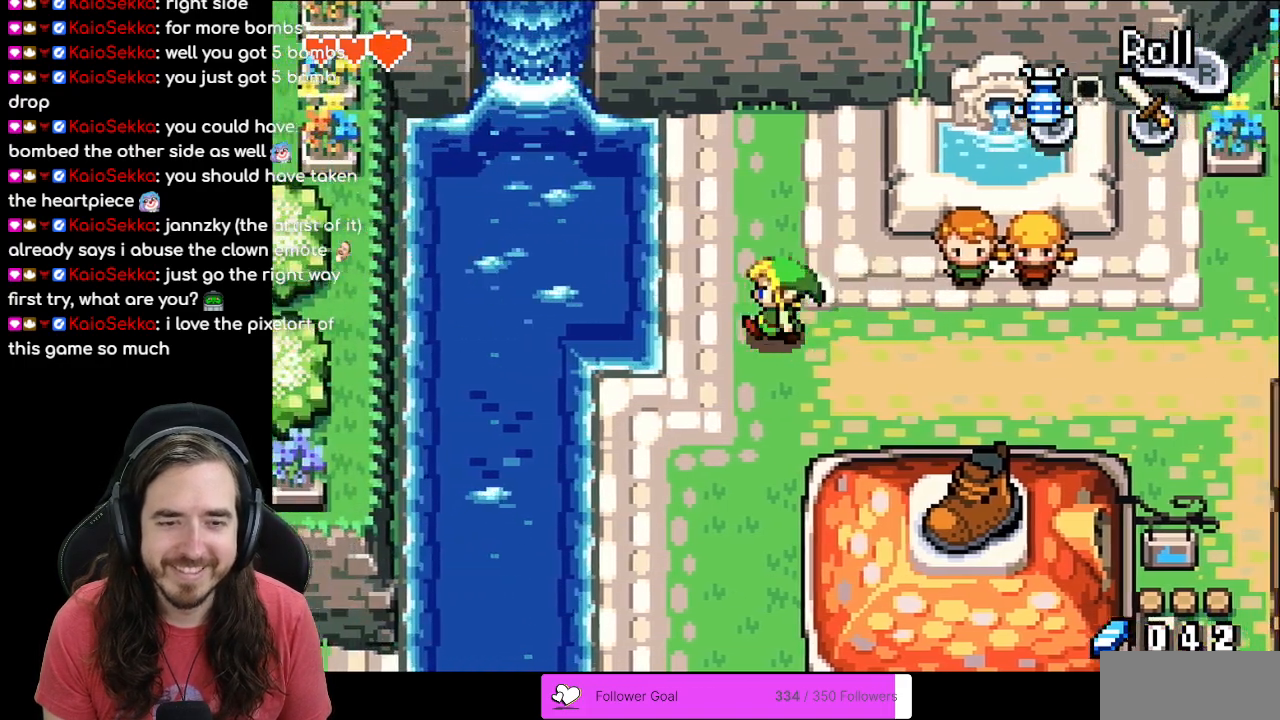
{"buttons": ["DPAD_DOWN"], "events": [[117, "DPAD_DOWN", "down"], [267, "R1", "down"], [400, "DPAD_LEFT", "up"], [483, "R1", "up"]]}
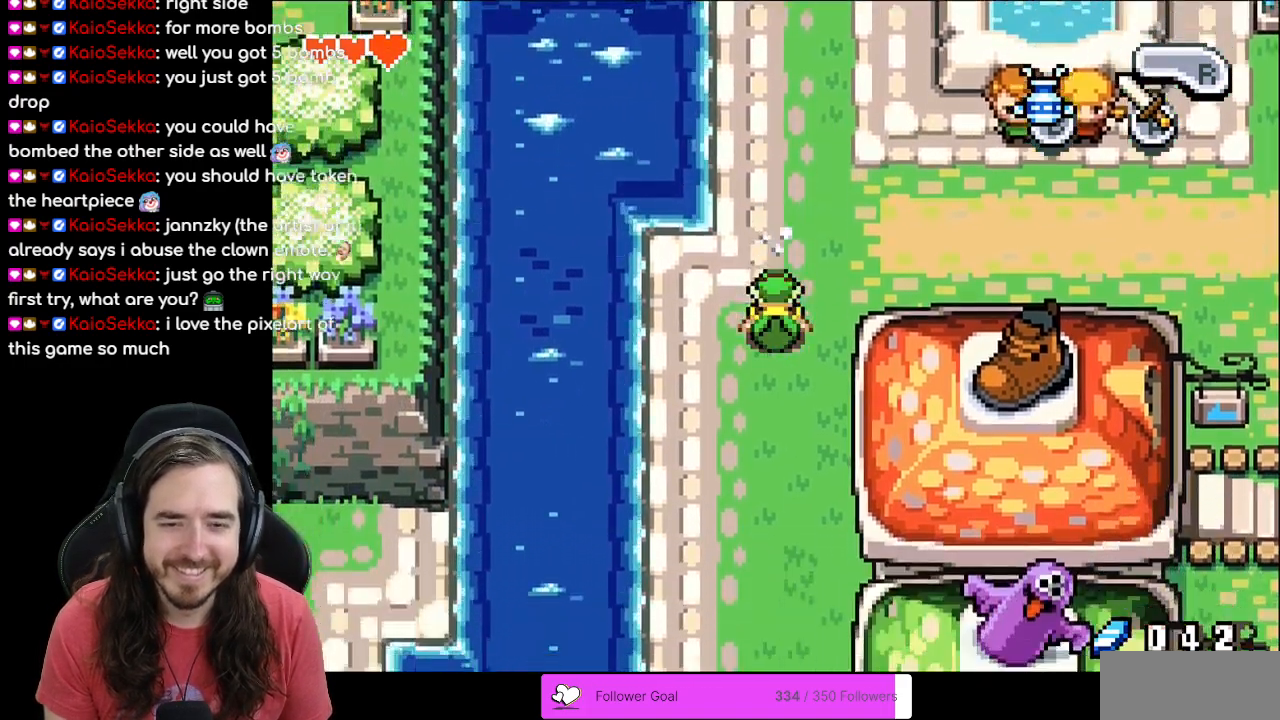
{"buttons": ["DPAD_DOWN"], "events": []}
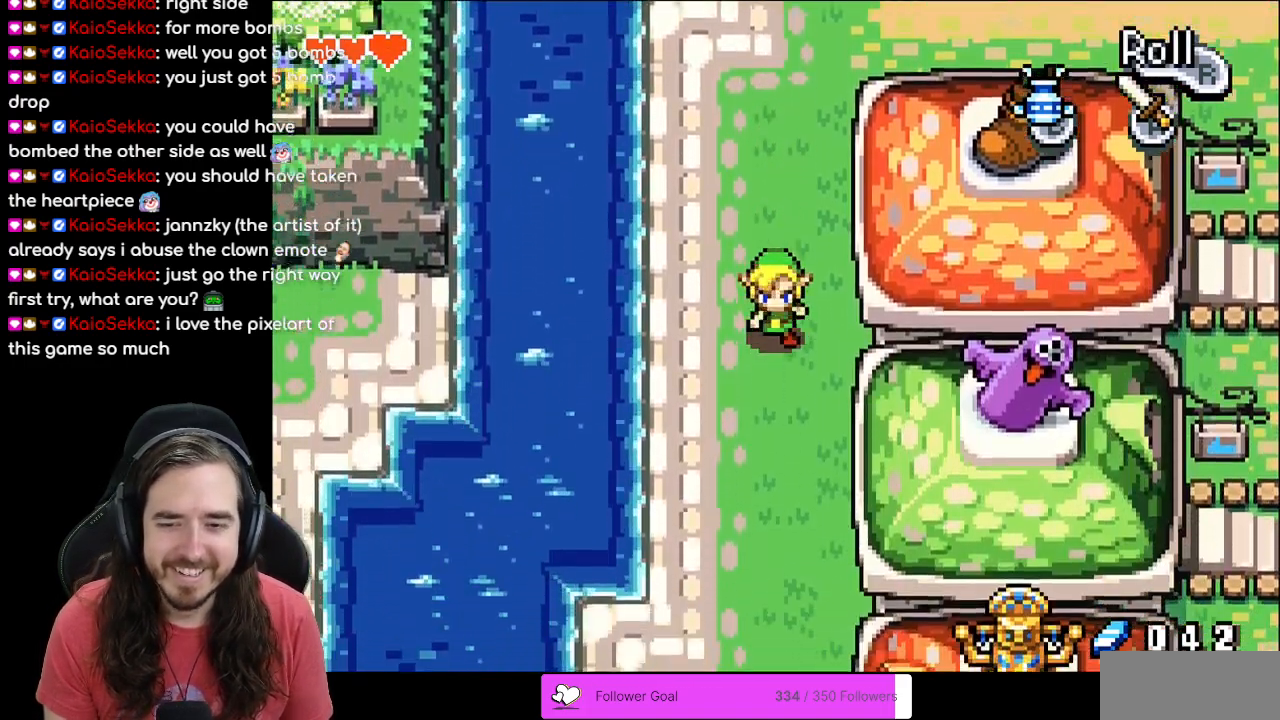
{"buttons": ["DPAD_DOWN"], "events": []}
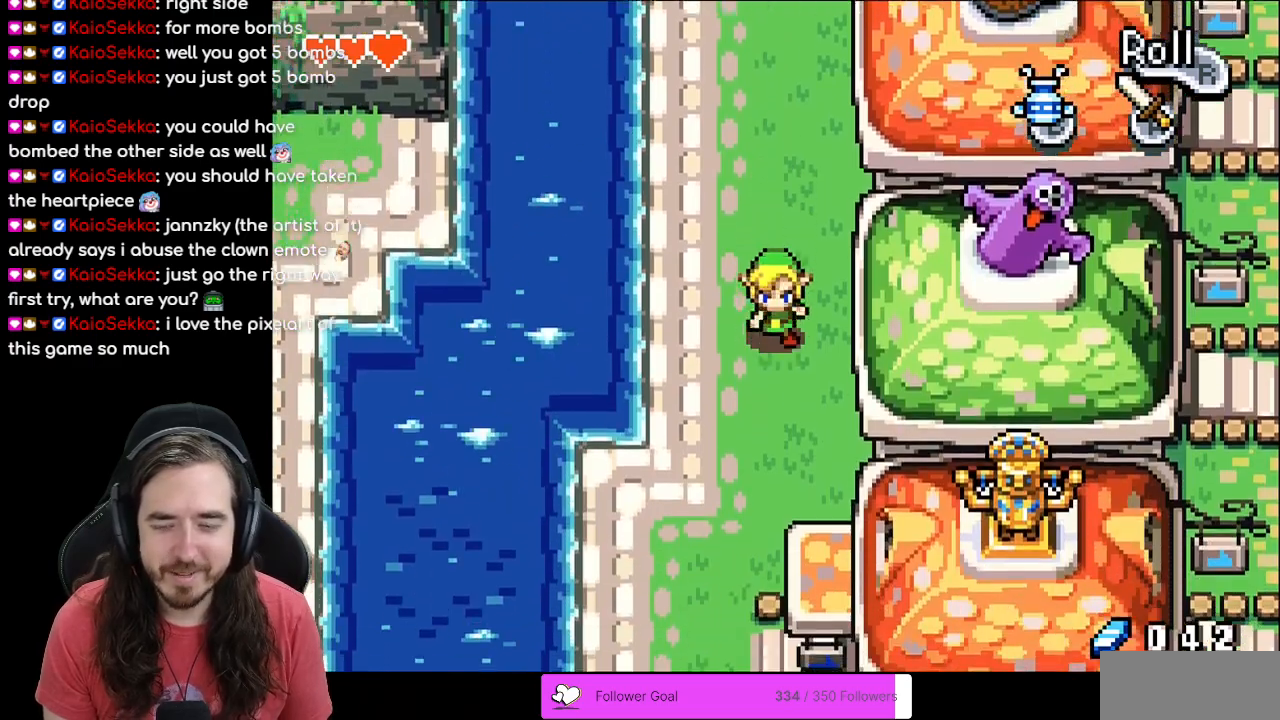
{"buttons": ["DPAD_DOWN", "DPAD_LEFT"], "events": [[267, "DPAD_LEFT", "down"]]}
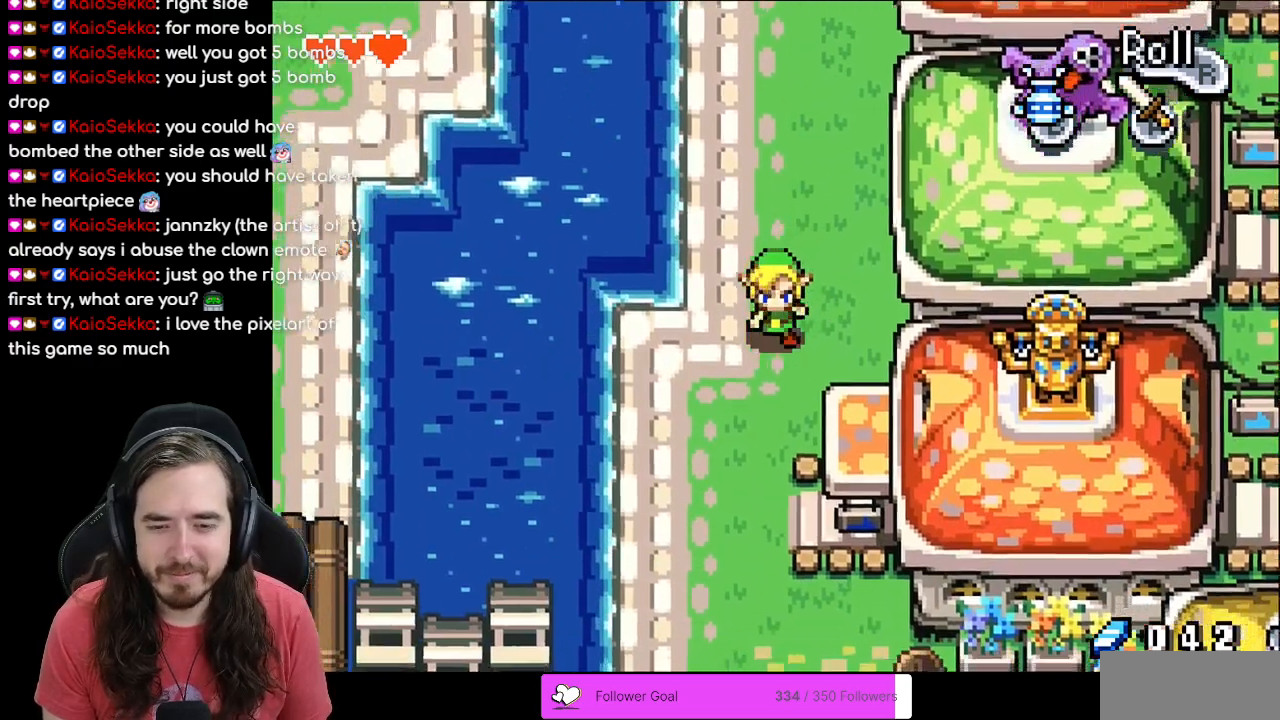
{"buttons": ["DPAD_DOWN"], "events": [[33, "DPAD_LEFT", "up"]]}
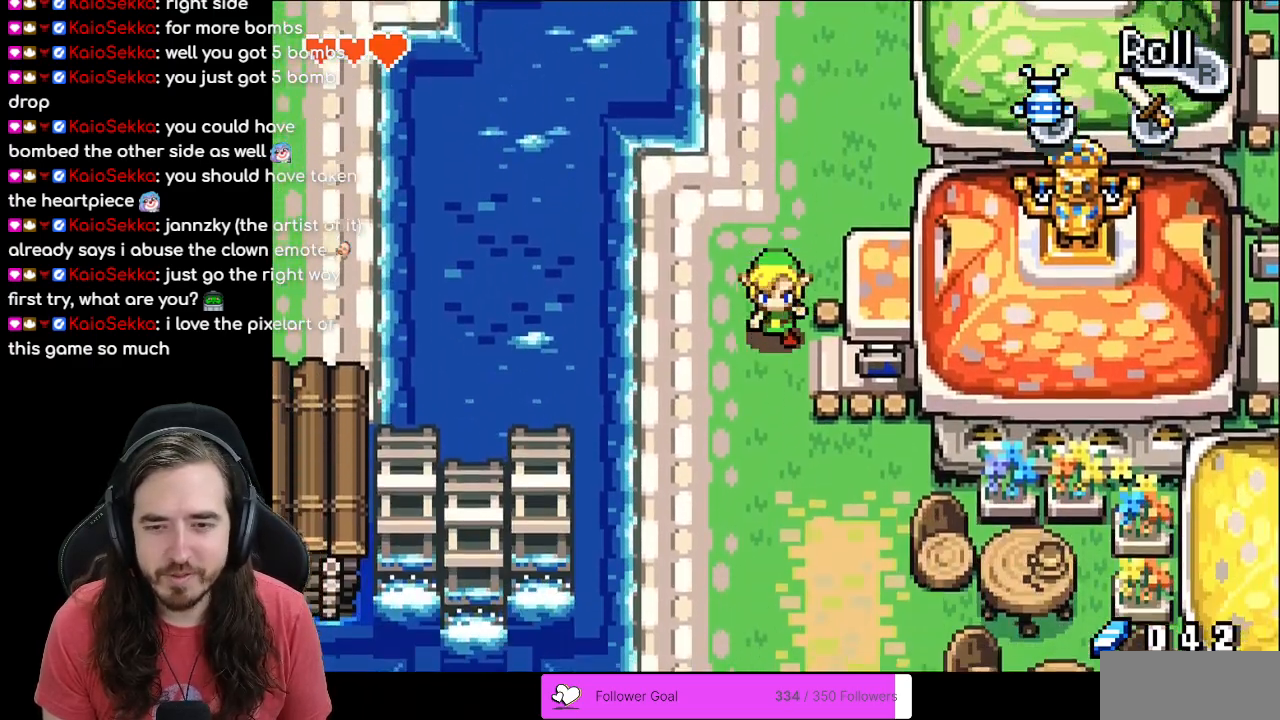
{"buttons": ["DPAD_RIGHT"], "events": [[50, "DPAD_RIGHT", "down"], [83, "DPAD_DOWN", "up"]]}
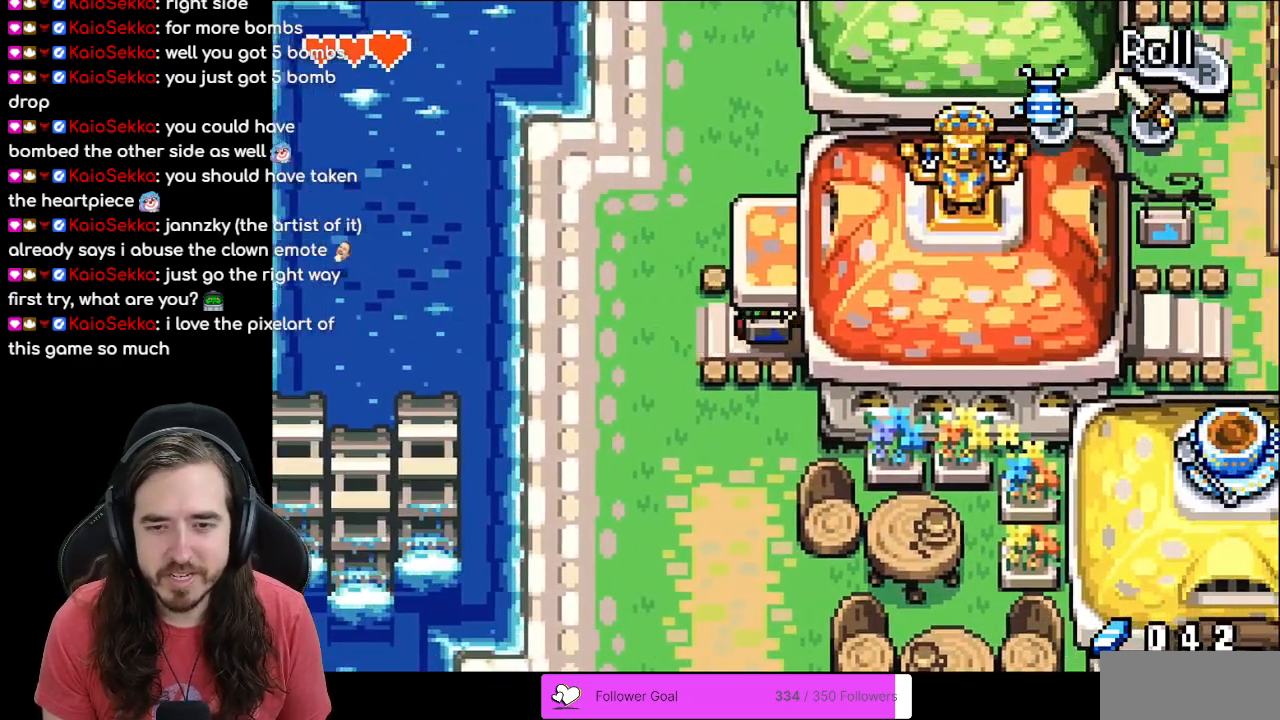
{"buttons": [], "events": [[333, "DPAD_RIGHT", "up"]]}
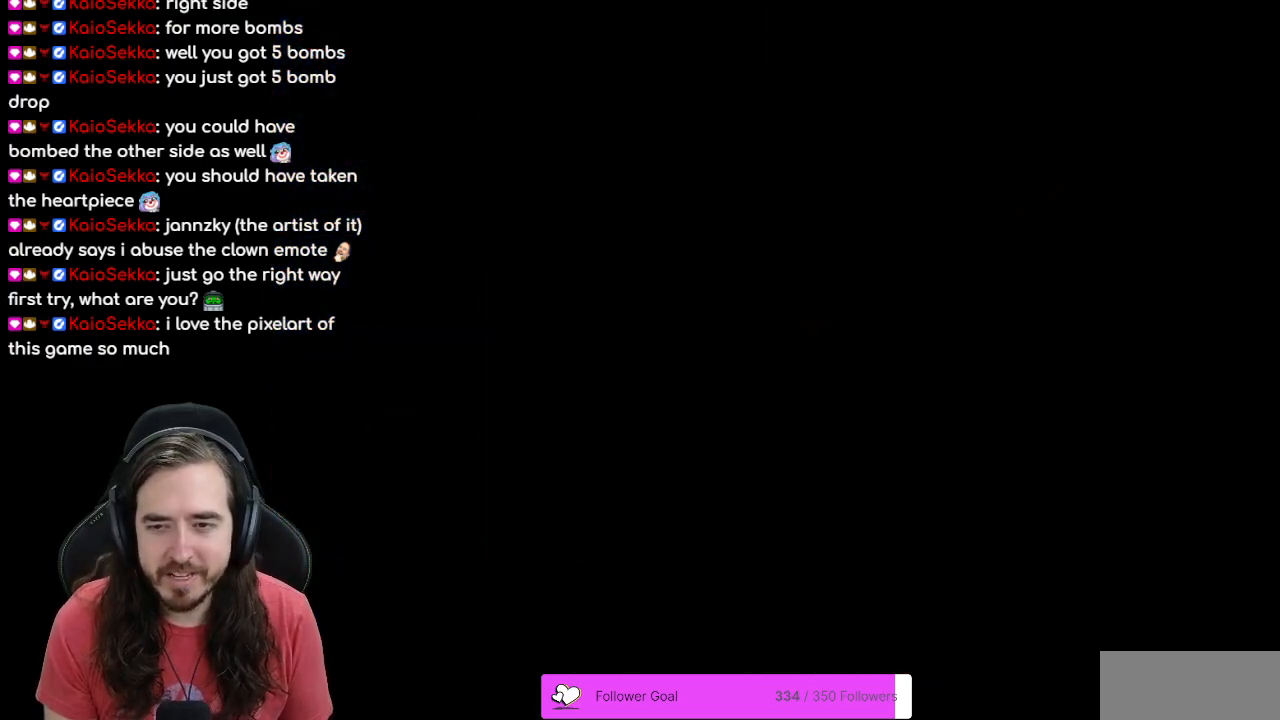
{"buttons": [], "events": []}
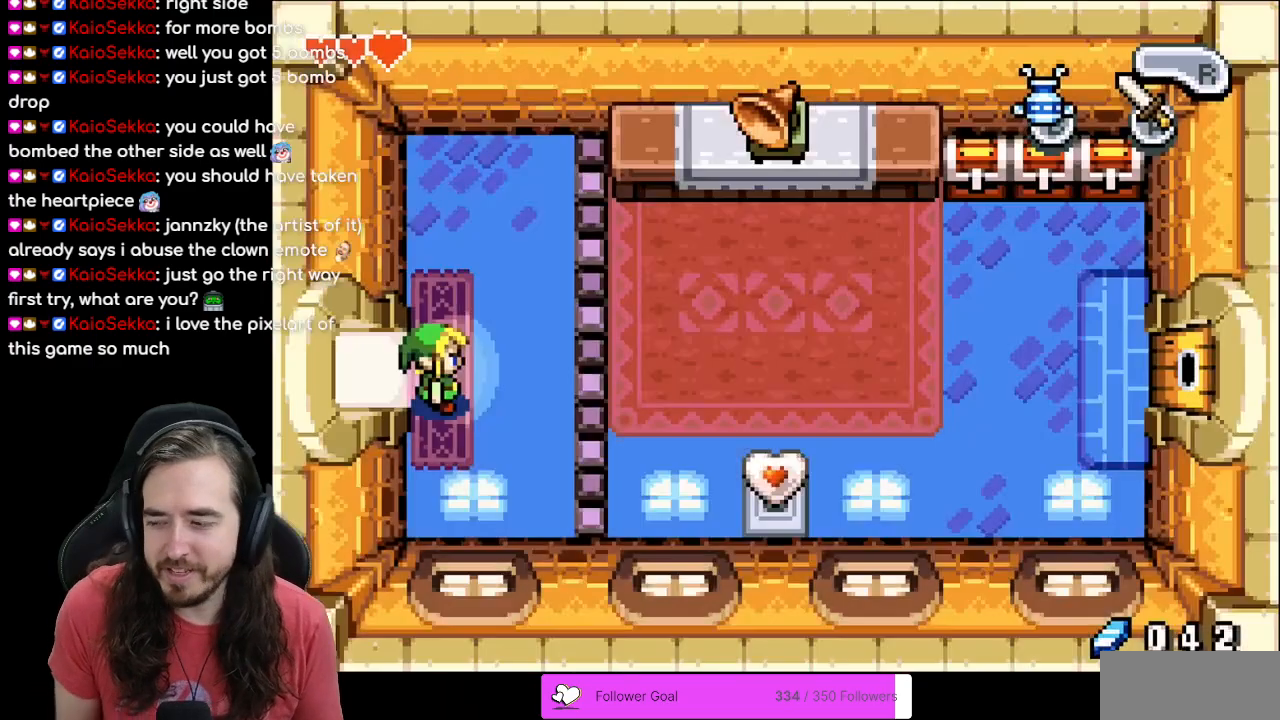
{"buttons": [], "events": []}
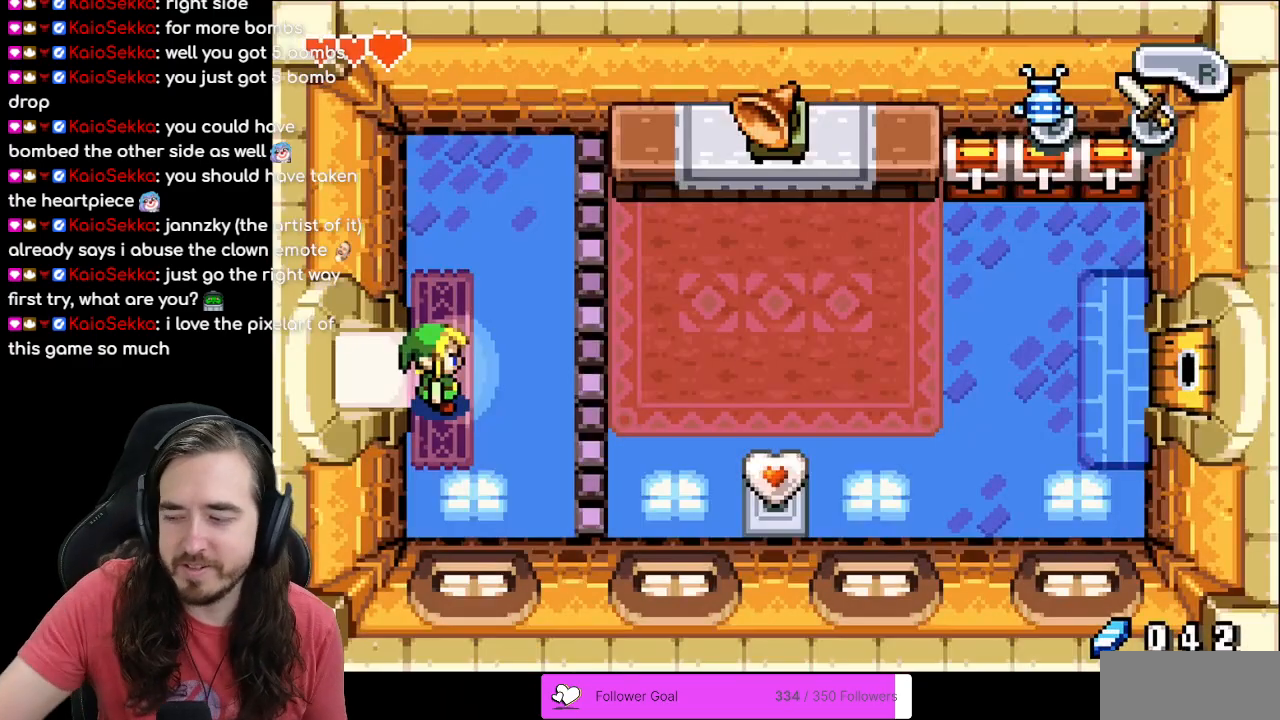
{"buttons": [], "events": []}
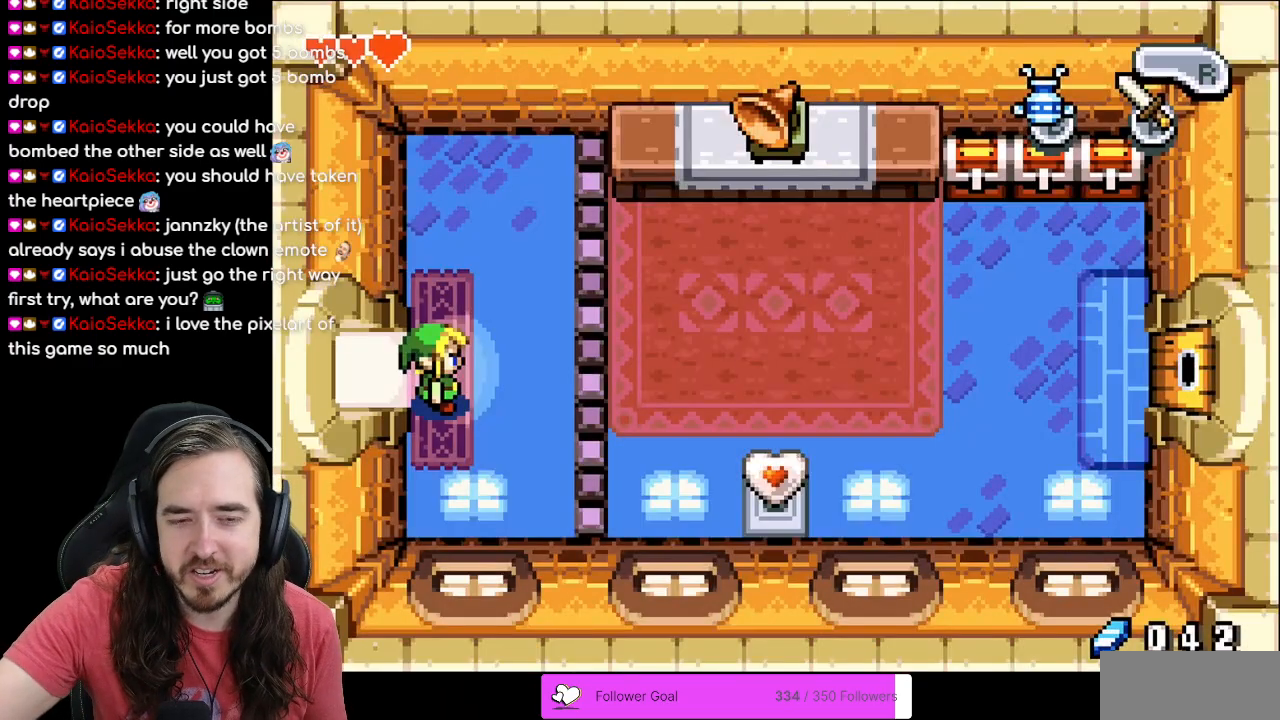
{"buttons": [], "events": []}
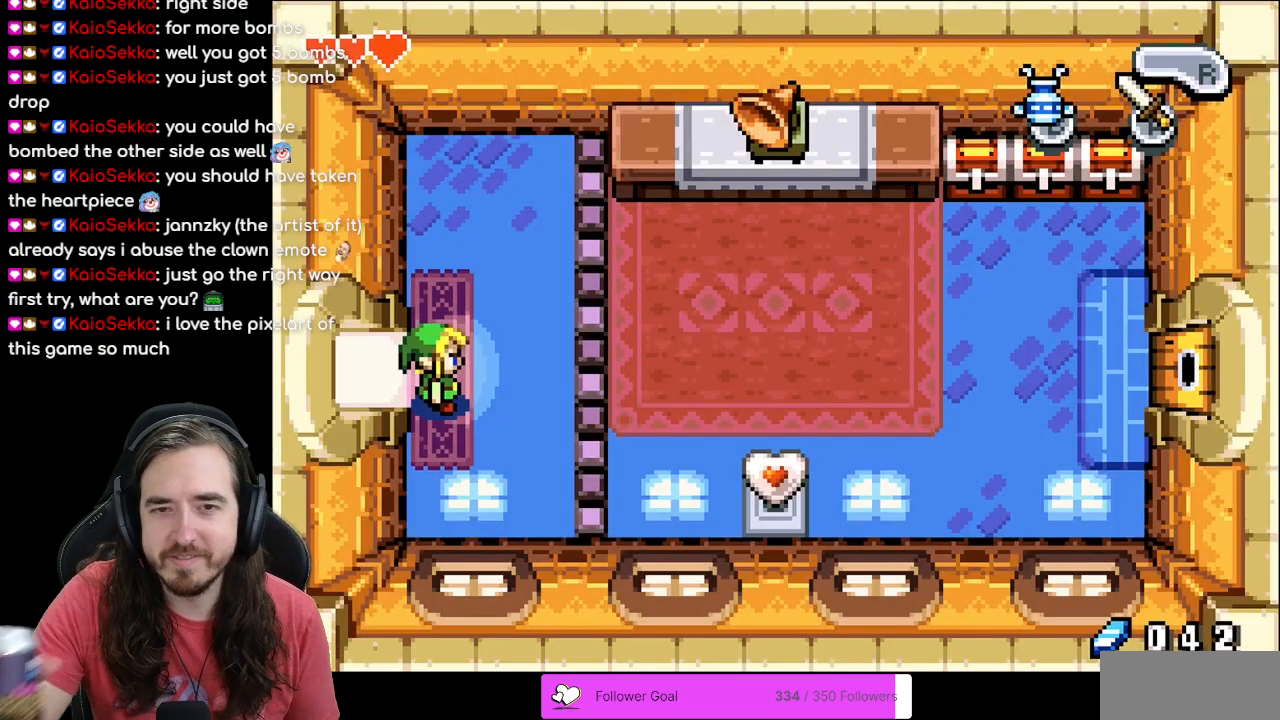
{"buttons": [], "events": []}
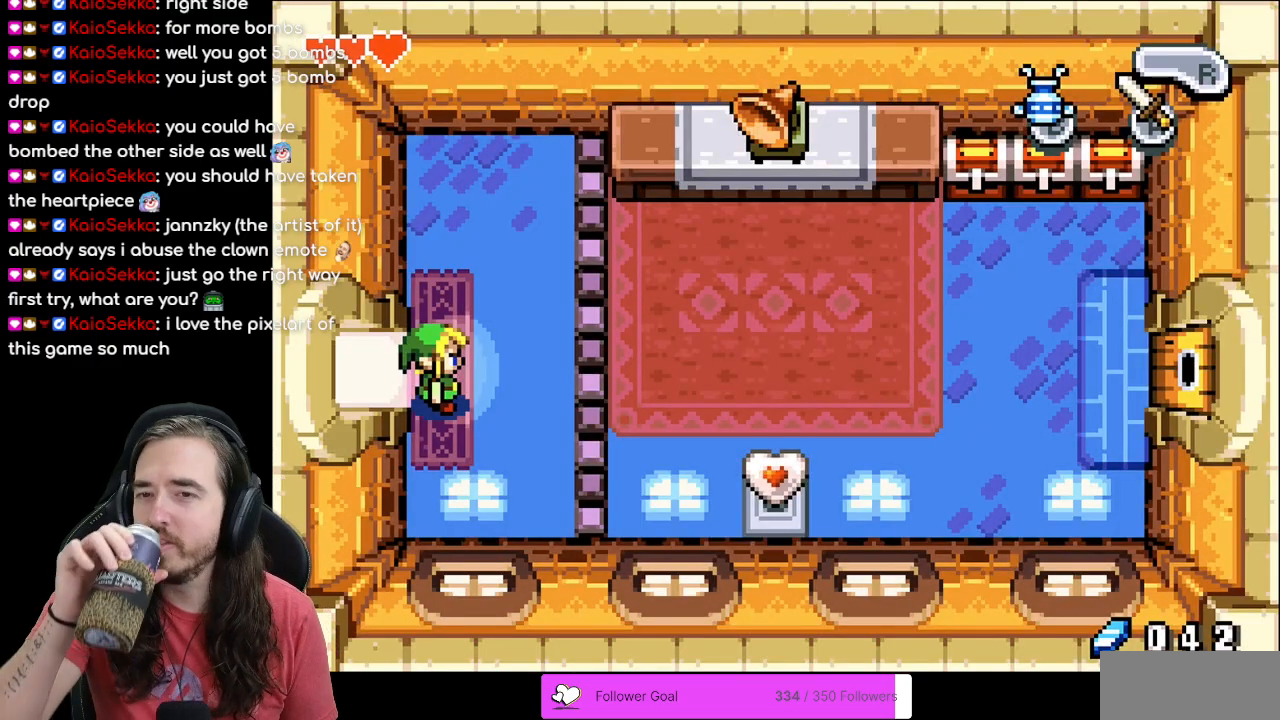
{"buttons": [], "events": []}
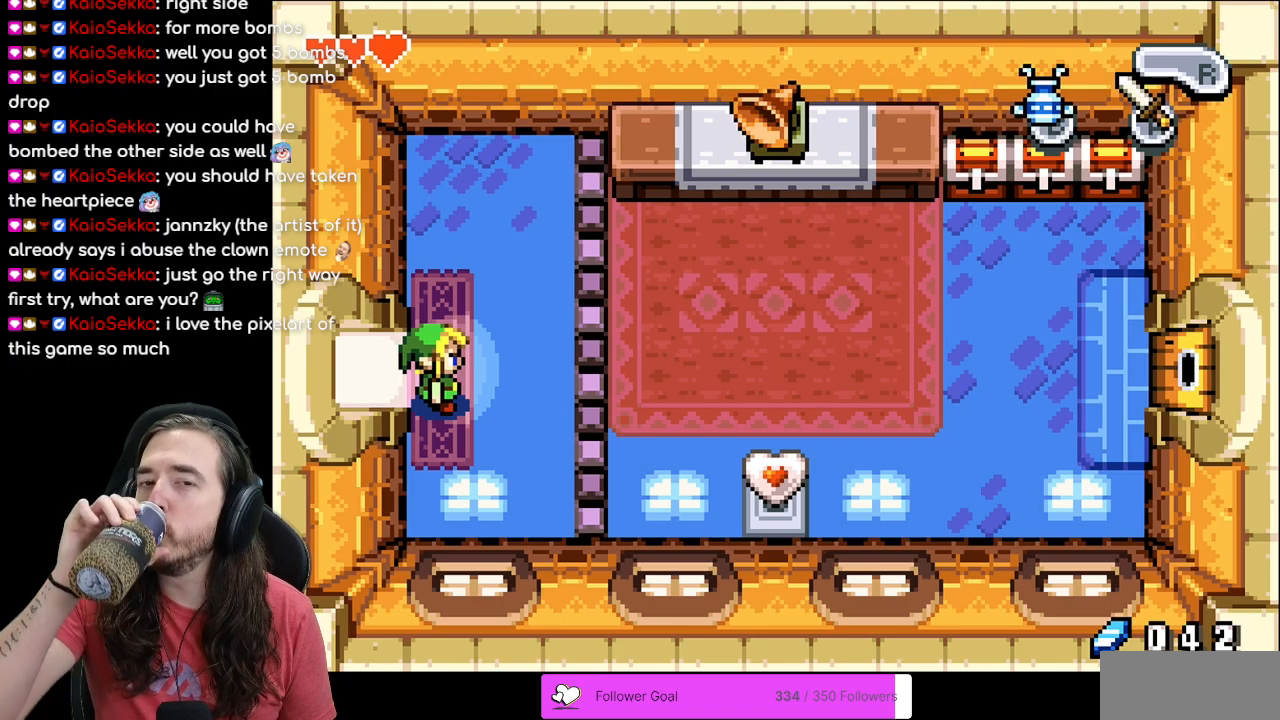
{"buttons": ["DPAD_RIGHT"], "events": [[133, "DPAD_RIGHT", "down"], [250, "DPAD_UP", "down"], [433, "DPAD_UP", "up"]]}
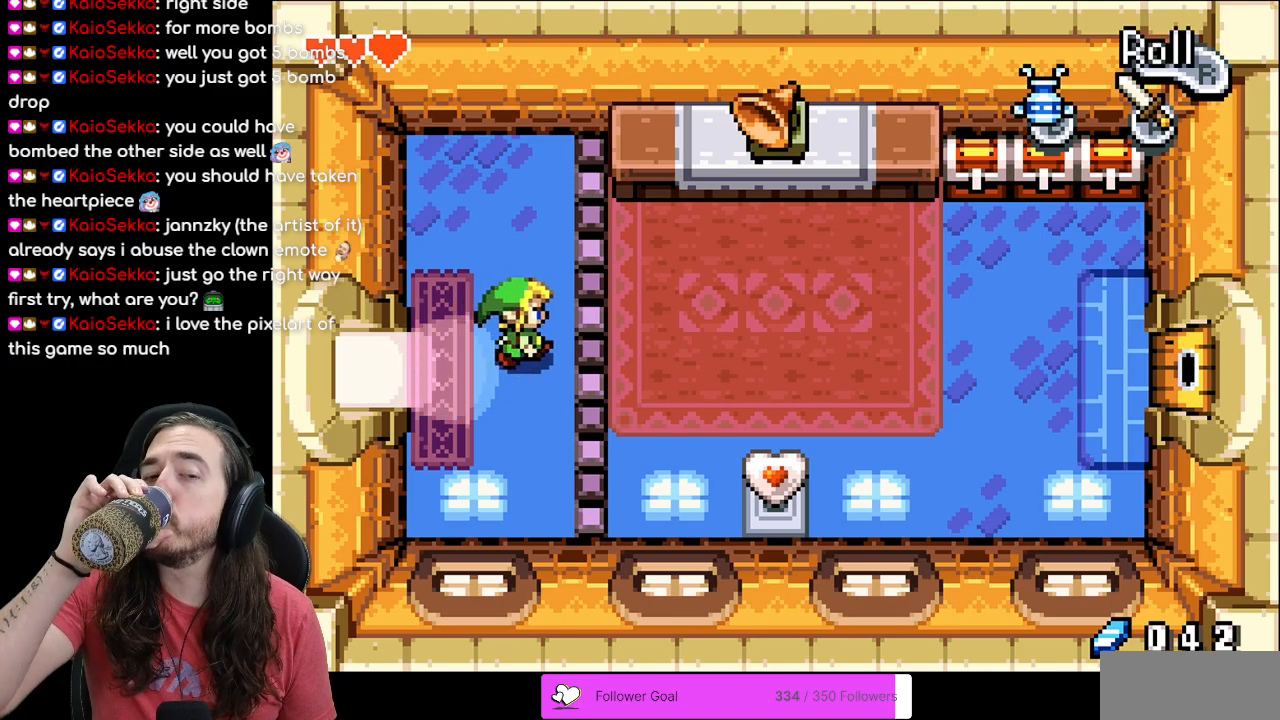
{"buttons": [], "events": [[200, "DPAD_RIGHT", "up"]]}
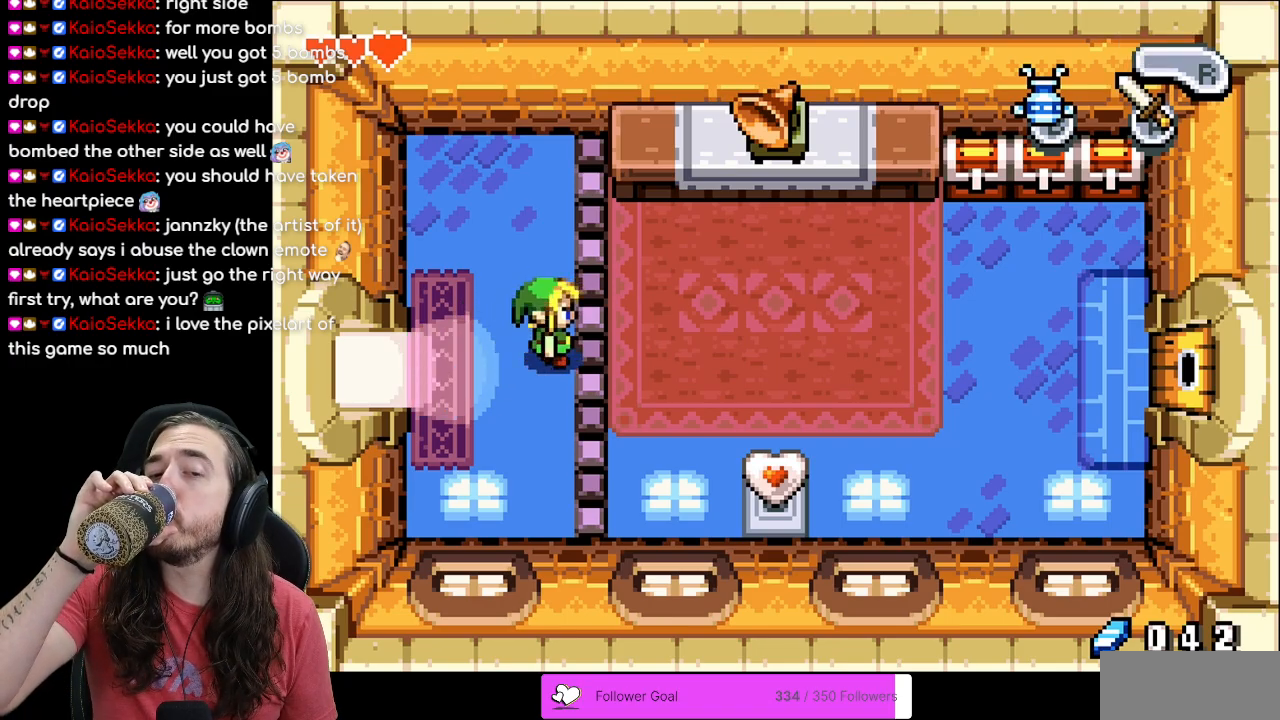
{"buttons": ["DPAD_UP"], "events": [[133, "DPAD_UP", "down"]]}